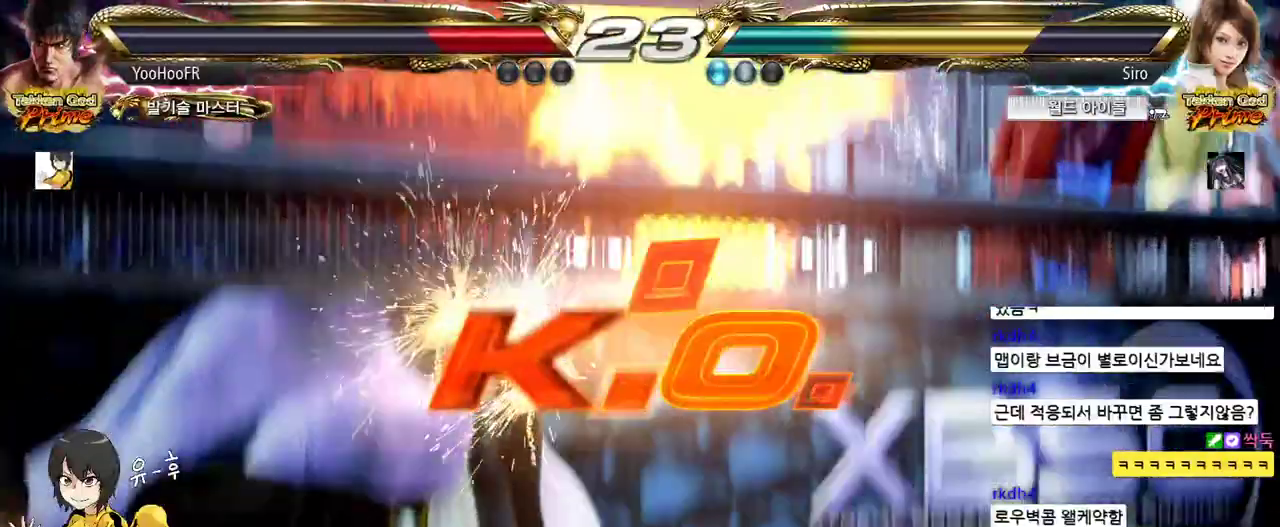
Gameplay with a controller (arcade stick); each line is a JSON object with the inputs held at the frame after it. "events" lists button and stick changes between this image and that frame as [ms after this image, input, new state], when the widget could be followed in between. Not read: L3 R3.
{"buttons": [], "left_stick": "center", "events": [[100, "CIRCLE", "down"], [133, "CIRCLE", "up"], [150, "CIRCLE", "down"], [183, "CIRCLE", "up"], [317, "CIRCLE", "down"], [333, "CIRCLE", "up"], [367, "CIRCLE", "down"], [383, "CIRCLE", "up"]]}
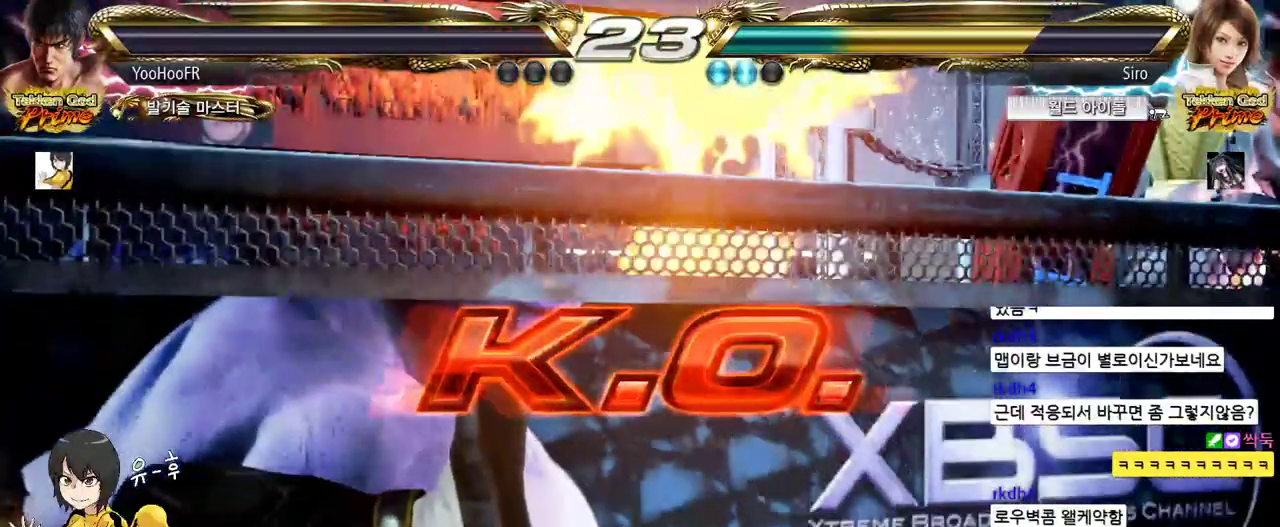
{"buttons": [], "left_stick": "center", "events": []}
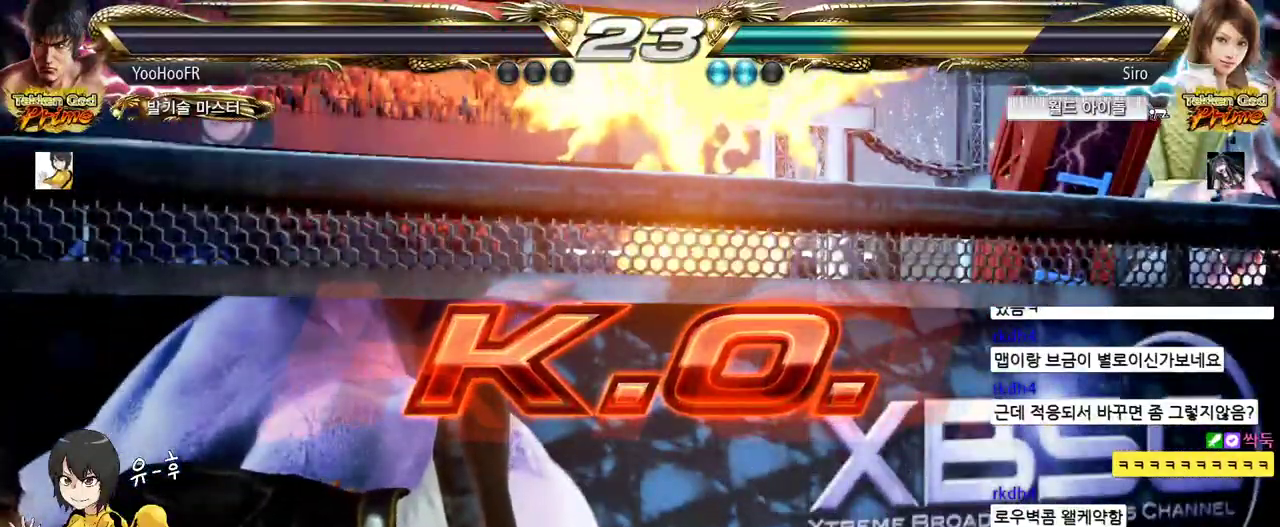
{"buttons": [], "left_stick": "center", "events": []}
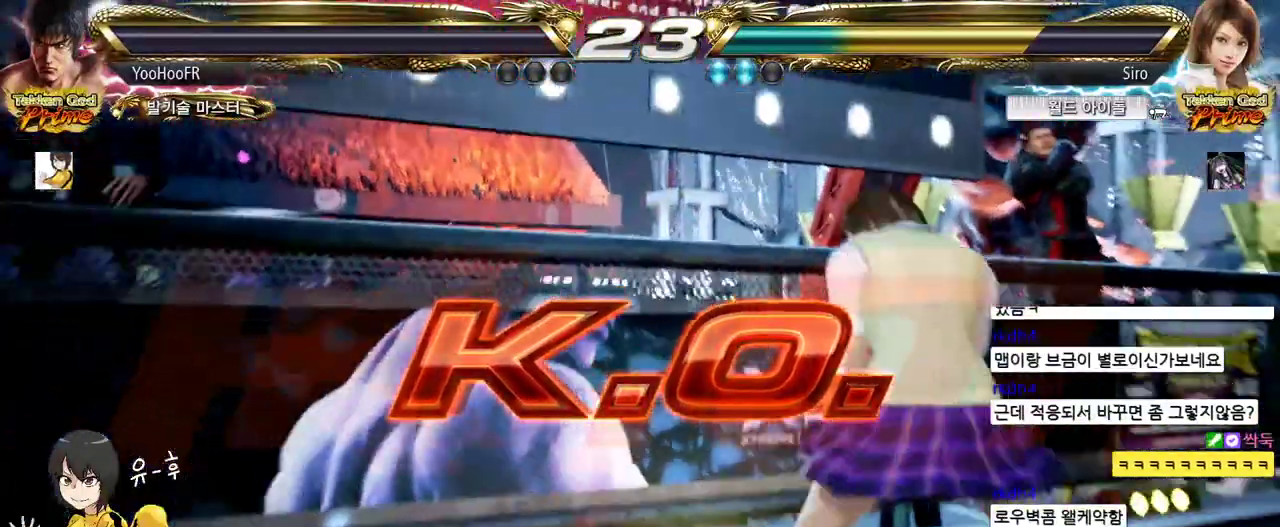
{"buttons": [], "left_stick": "center", "events": []}
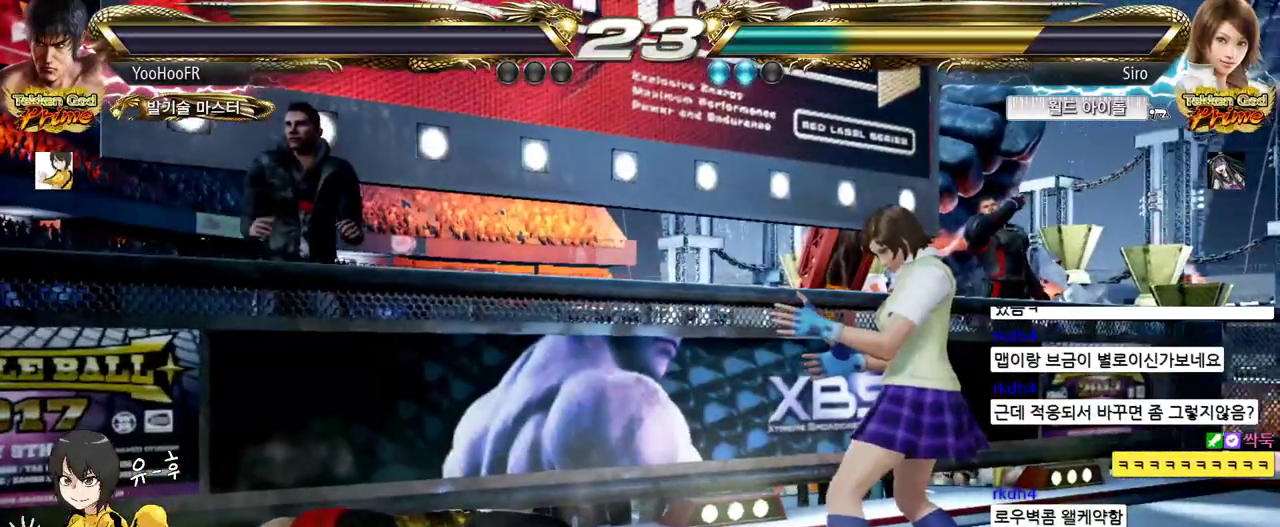
{"buttons": [], "left_stick": "center", "events": []}
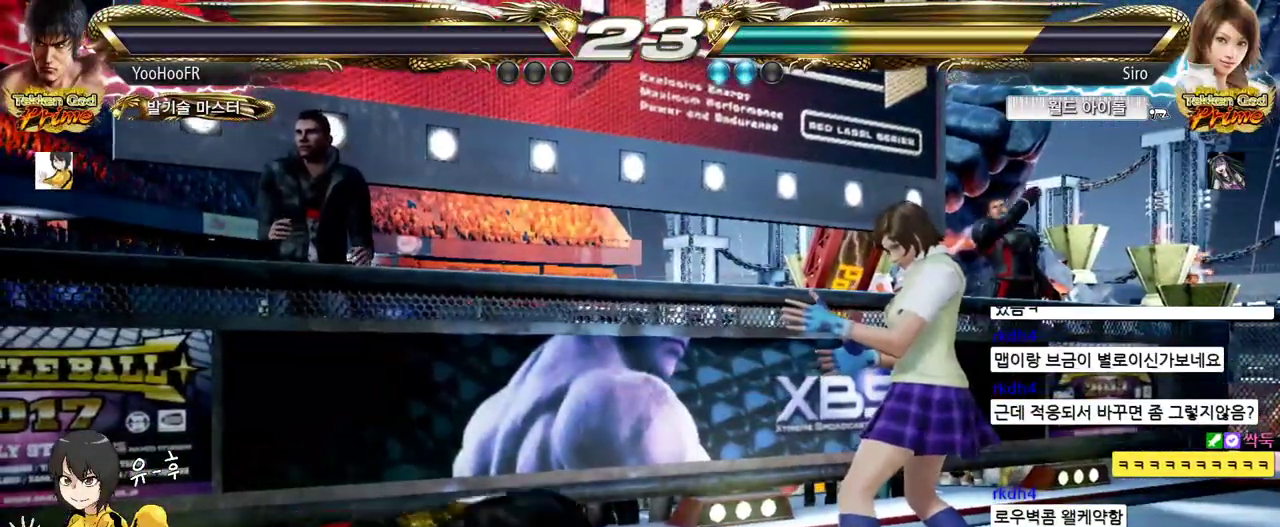
{"buttons": [], "left_stick": "center", "events": []}
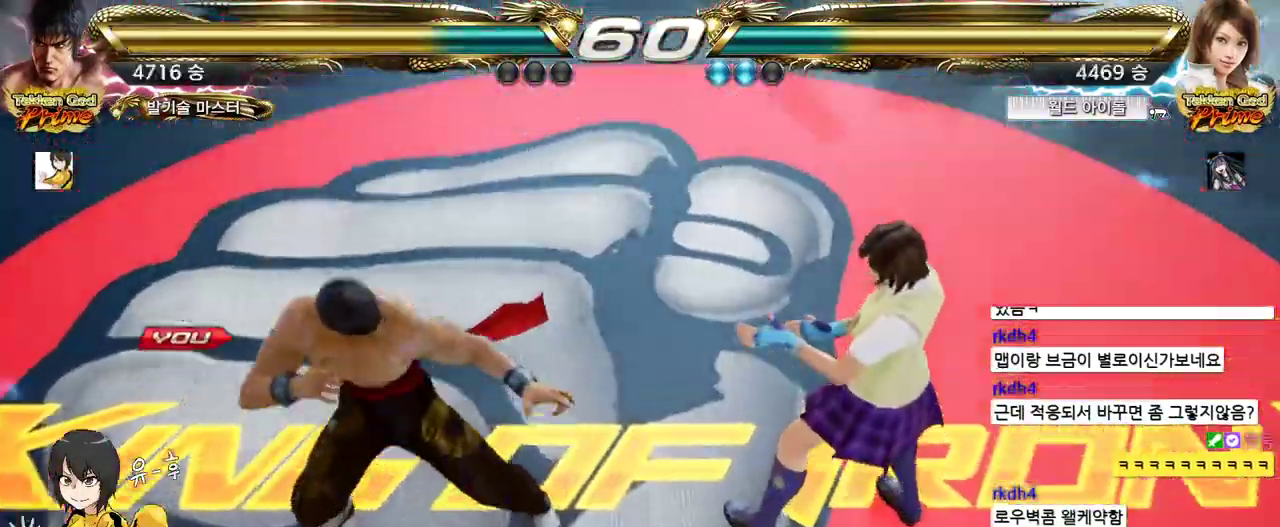
{"buttons": [], "left_stick": "center", "events": []}
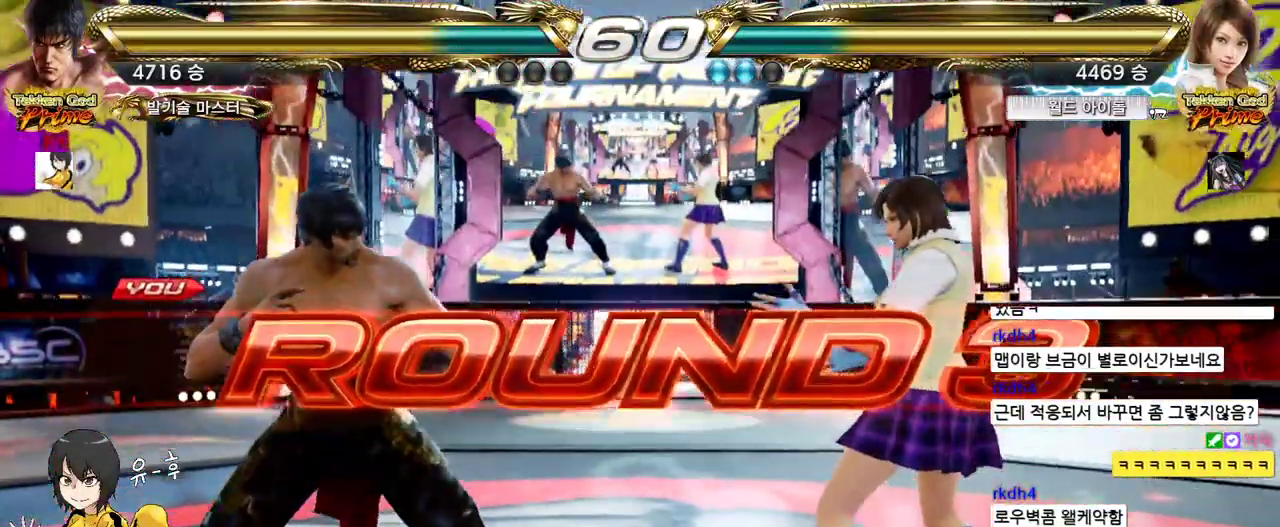
{"buttons": [], "left_stick": "center", "events": []}
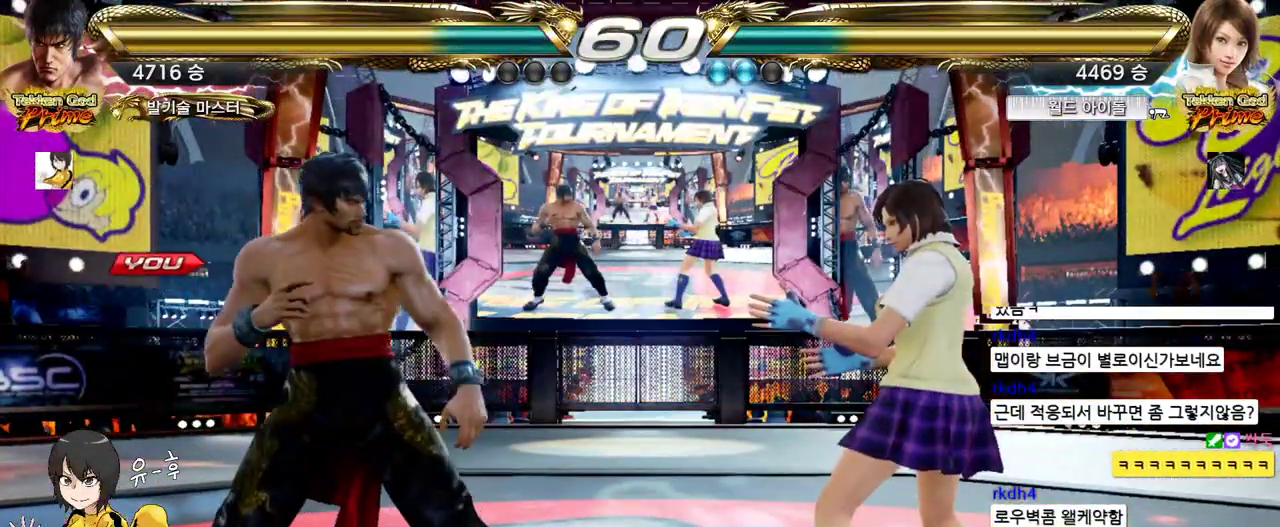
{"buttons": [], "left_stick": "center", "events": []}
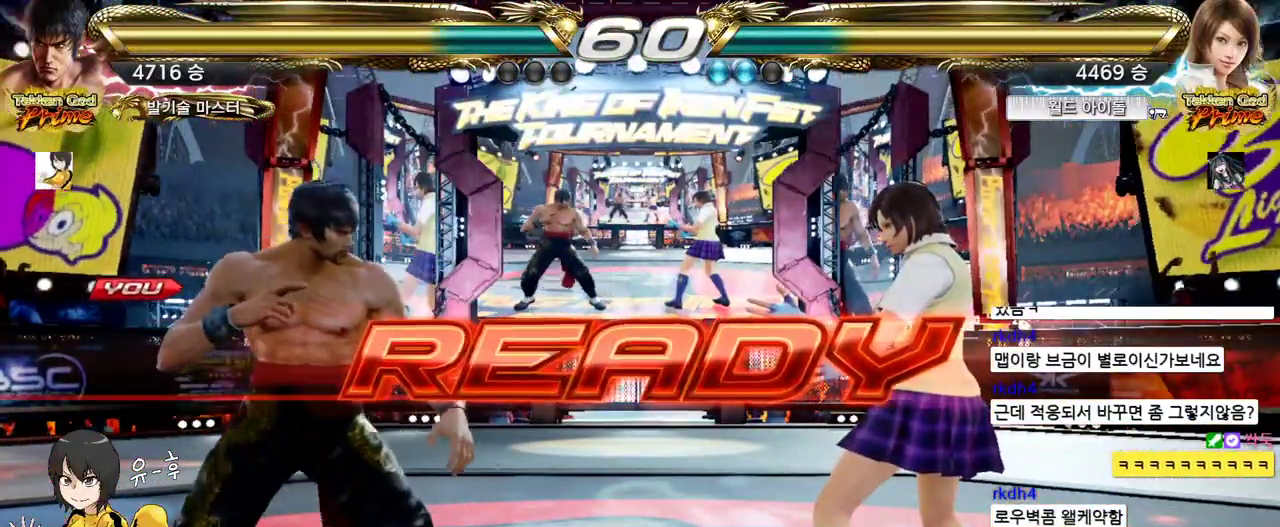
{"buttons": [], "left_stick": "center", "events": []}
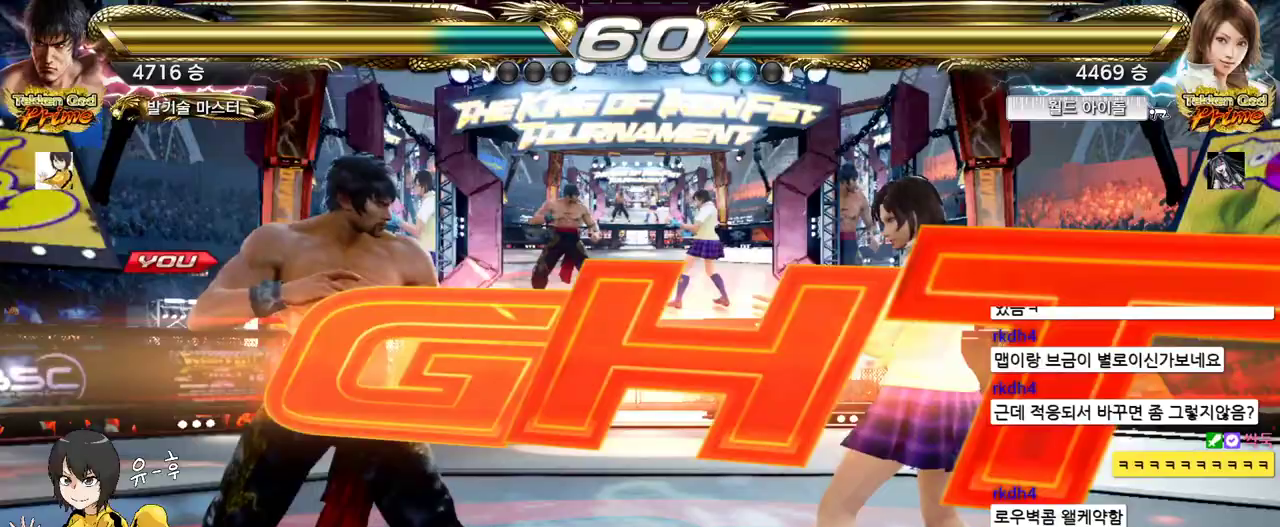
{"buttons": [], "left_stick": "up", "events": [[500, "left_stick", "up"]]}
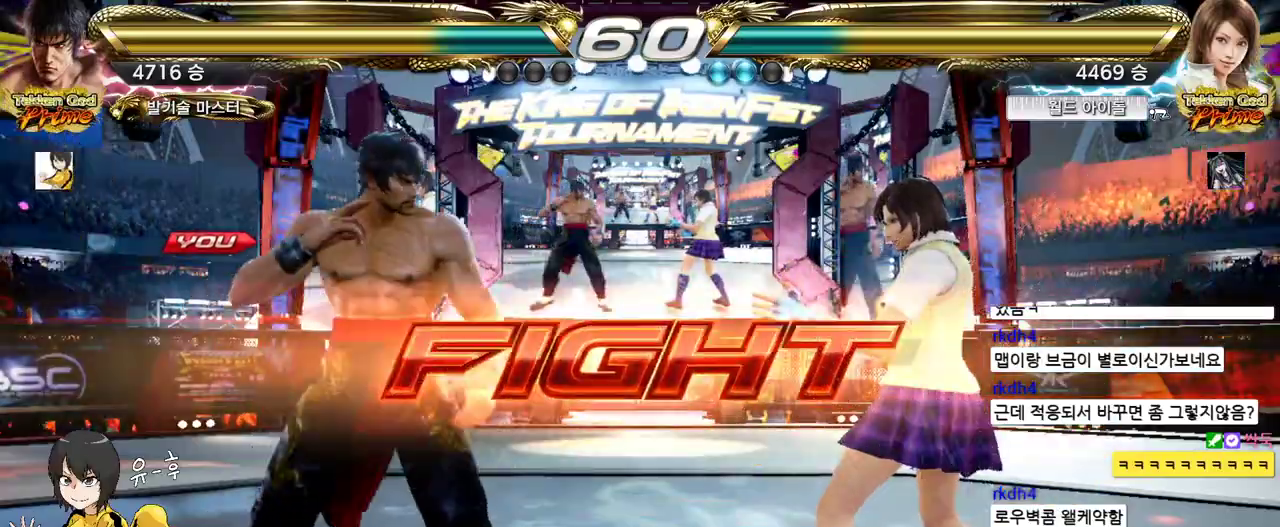
{"buttons": [], "left_stick": "center", "events": [[67, "left_stick", "center"], [183, "left_stick", "up"], [367, "left_stick", "left"], [450, "left_stick", "center"]]}
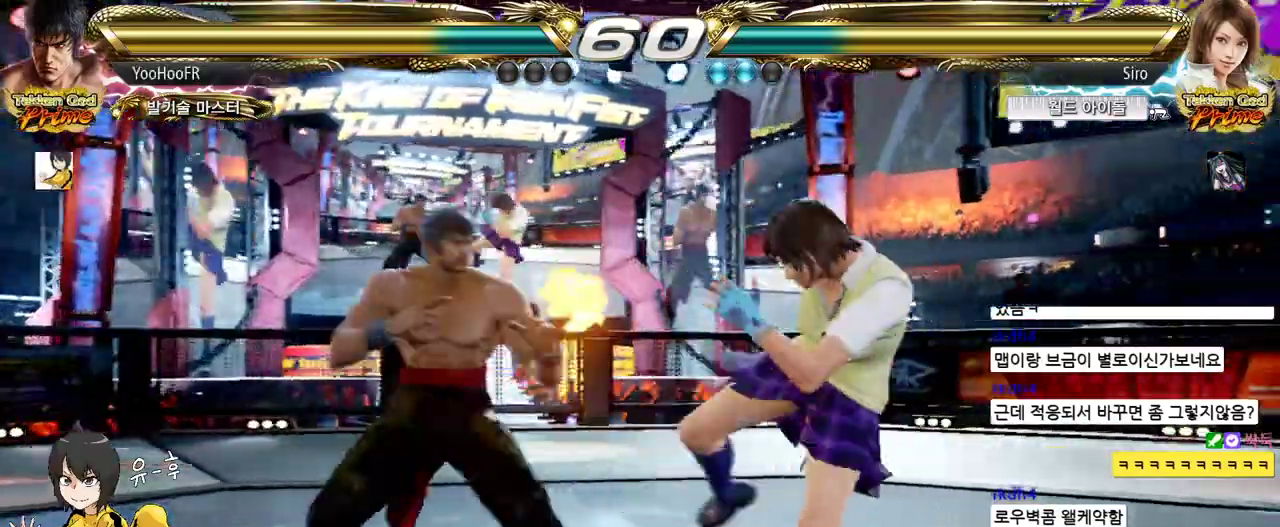
{"buttons": [], "left_stick": "left", "events": [[17, "left_stick", "left"], [83, "TRIANGLE", "down"], [217, "TRIANGLE", "up"]]}
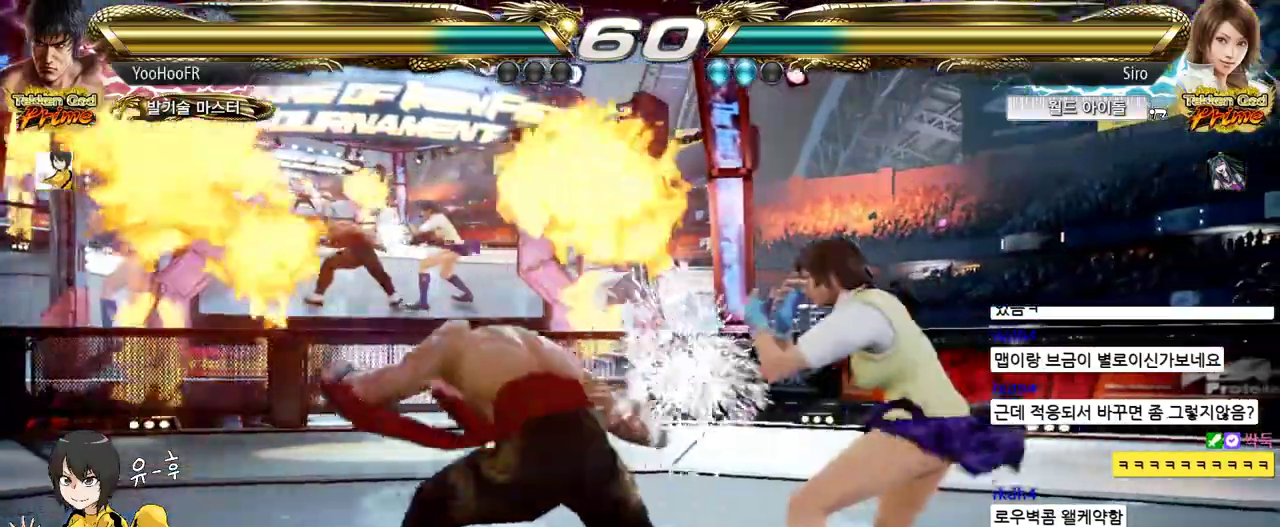
{"buttons": [], "left_stick": "left", "events": [[50, "left_stick", "center"], [217, "left_stick", "left"], [267, "left_stick", "center"], [350, "left_stick", "left"]]}
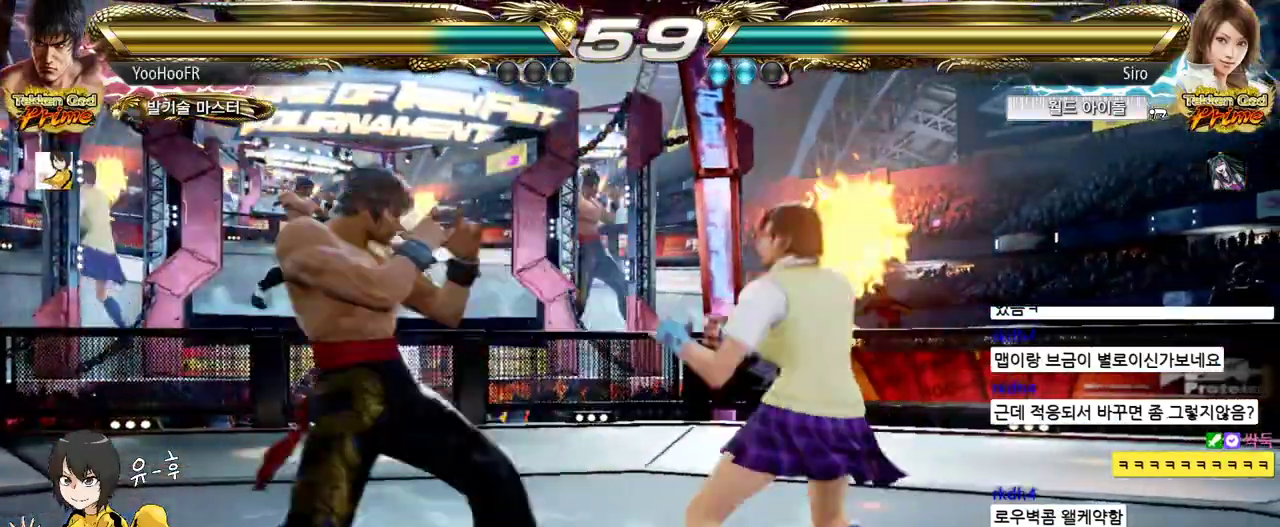
{"buttons": [], "left_stick": "center"}
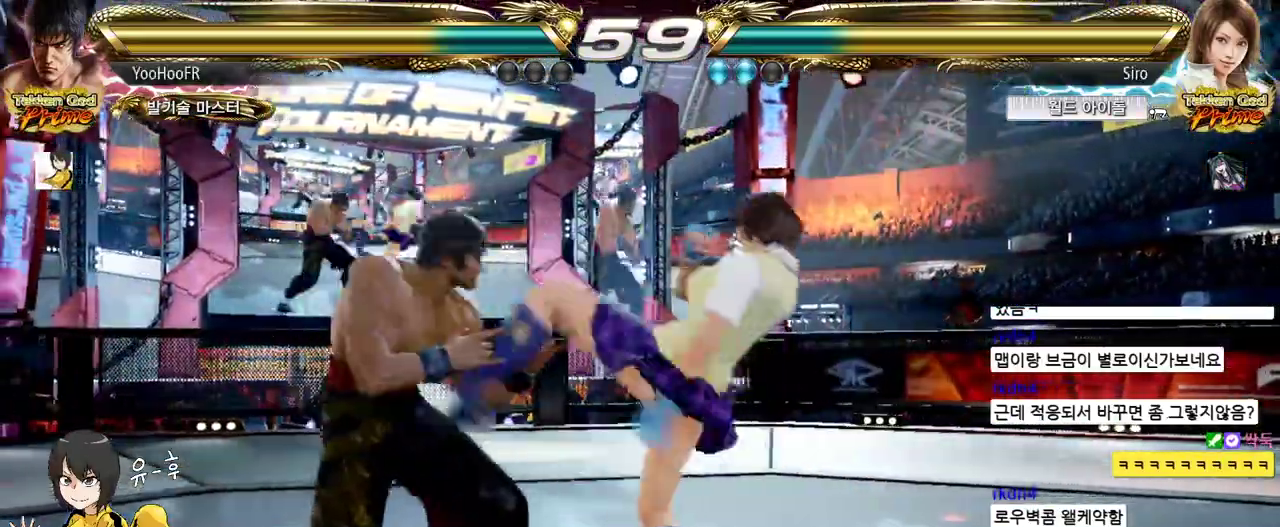
{"buttons": [], "left_stick": "center", "events": [[17, "left_stick", "left"], [283, "left_stick", "center"], [300, "SQUARE", "down"], [383, "SQUARE", "up"], [400, "TRIANGLE", "down"], [500, "TRIANGLE", "up"]]}
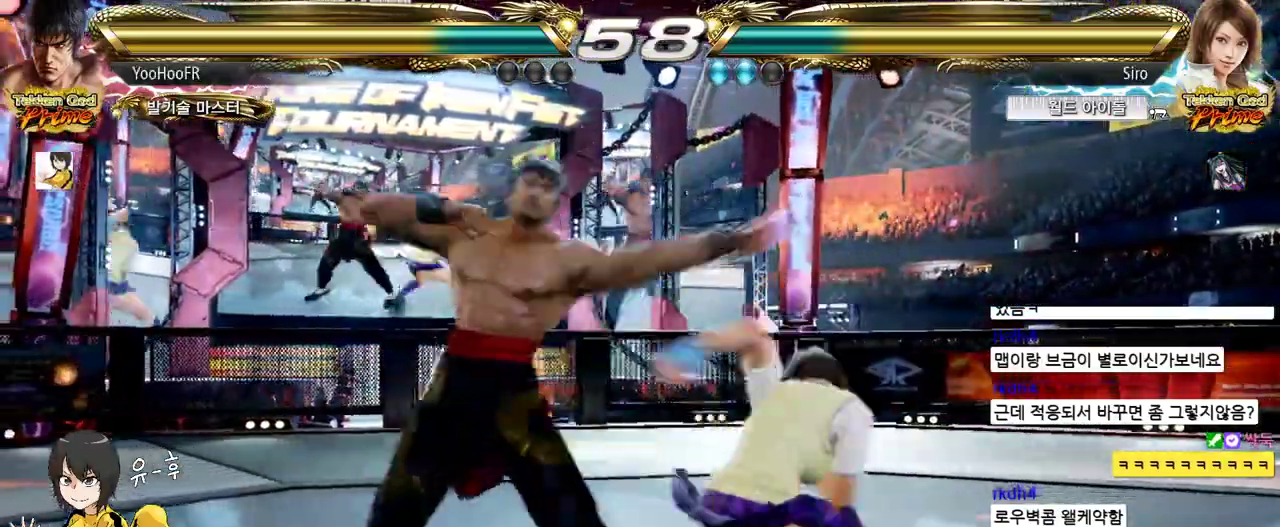
{"buttons": [], "left_stick": "center", "events": [[83, "TRIANGLE", "down"], [167, "TRIANGLE", "up"]]}
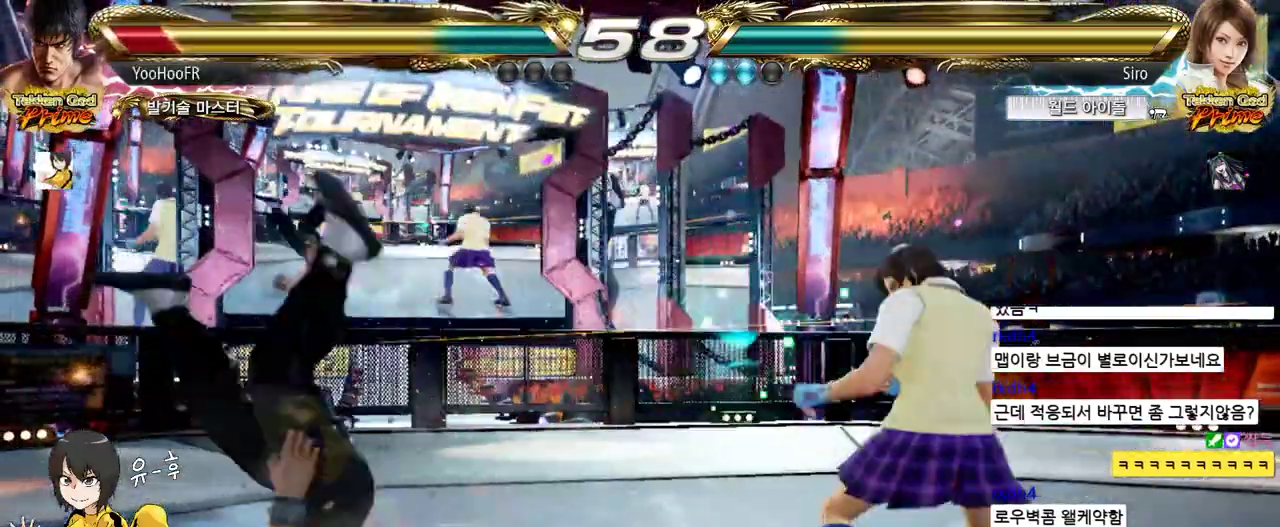
{"buttons": [], "left_stick": "center", "events": [[133, "SQUARE", "down"], [183, "SQUARE", "up"], [300, "SQUARE", "down"], [350, "SQUARE", "up"]]}
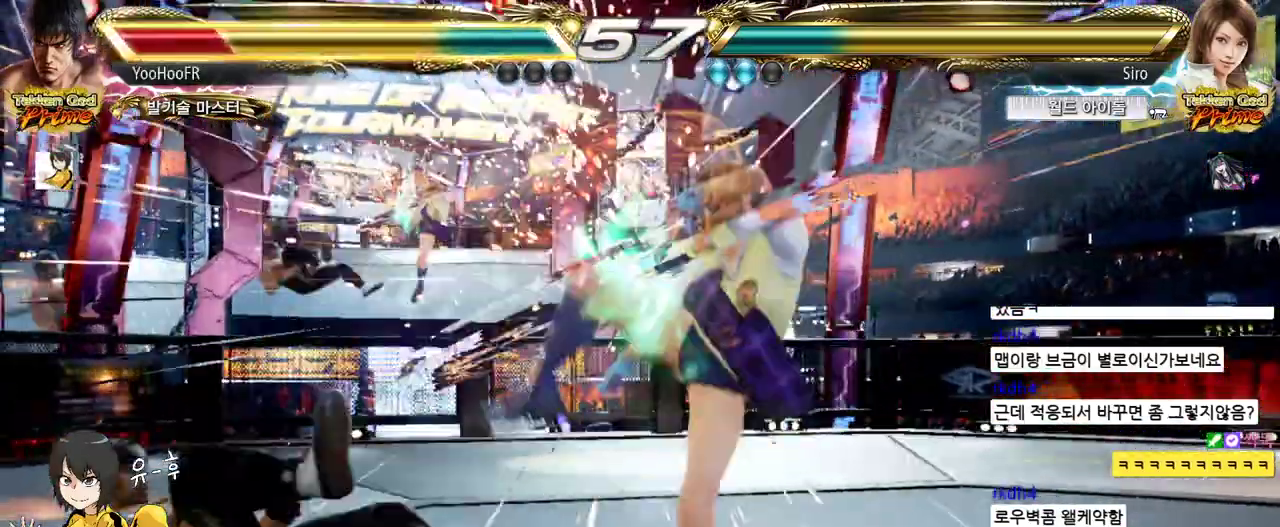
{"buttons": [], "left_stick": "center", "events": [[367, "SQUARE", "down"], [483, "SQUARE", "up"]]}
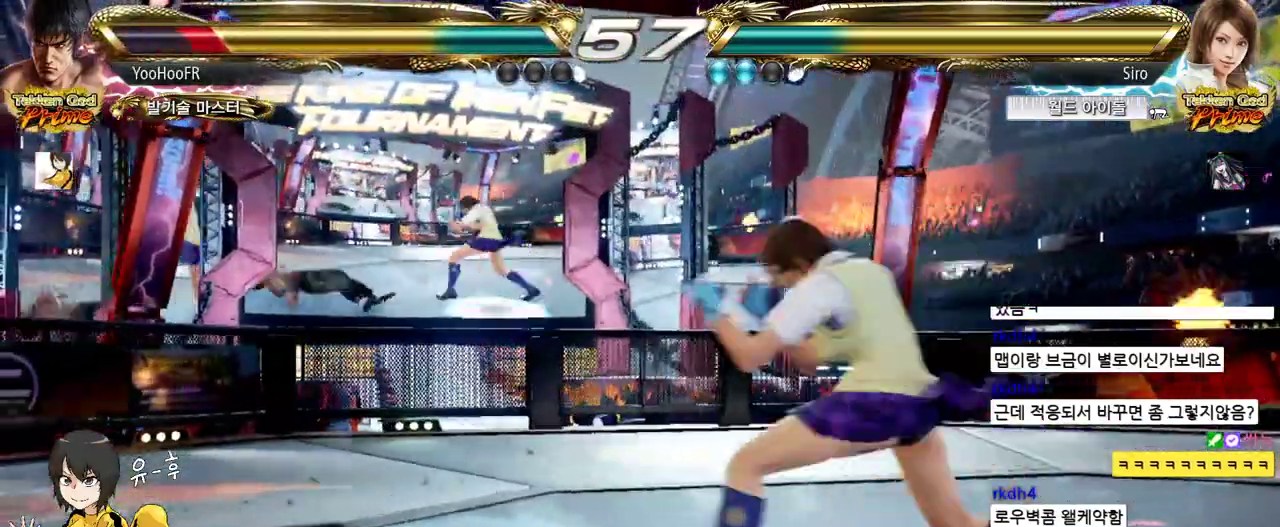
{"buttons": [], "left_stick": "down", "events": [[150, "left_stick", "down"]]}
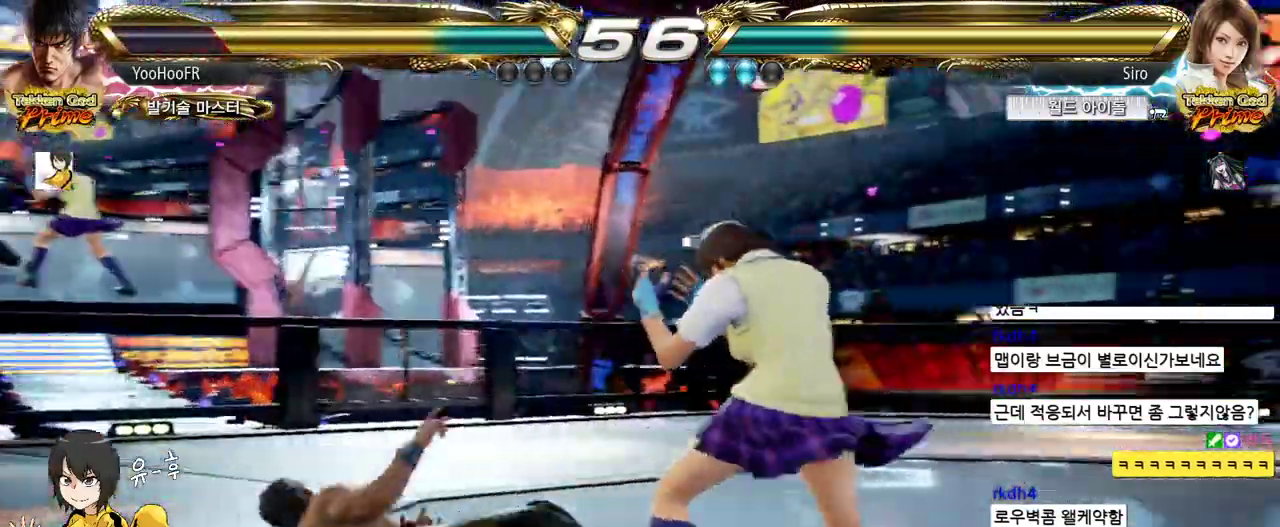
{"buttons": [], "left_stick": "center", "events": [[350, "left_stick", "center"]]}
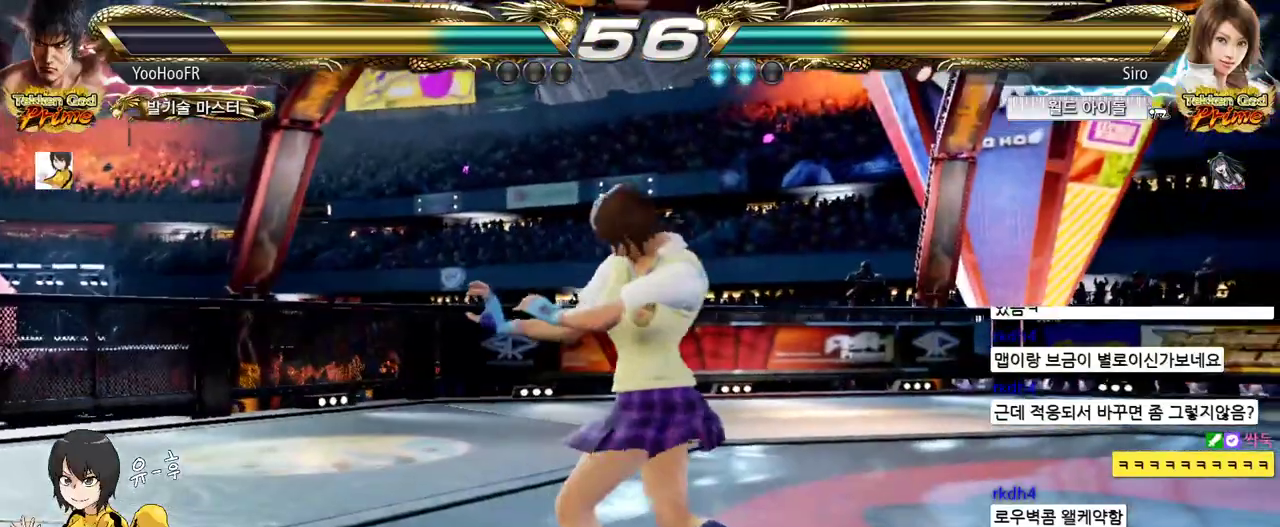
{"buttons": [], "left_stick": "center", "events": [[100, "left_stick", "left"], [367, "left_stick", "center"]]}
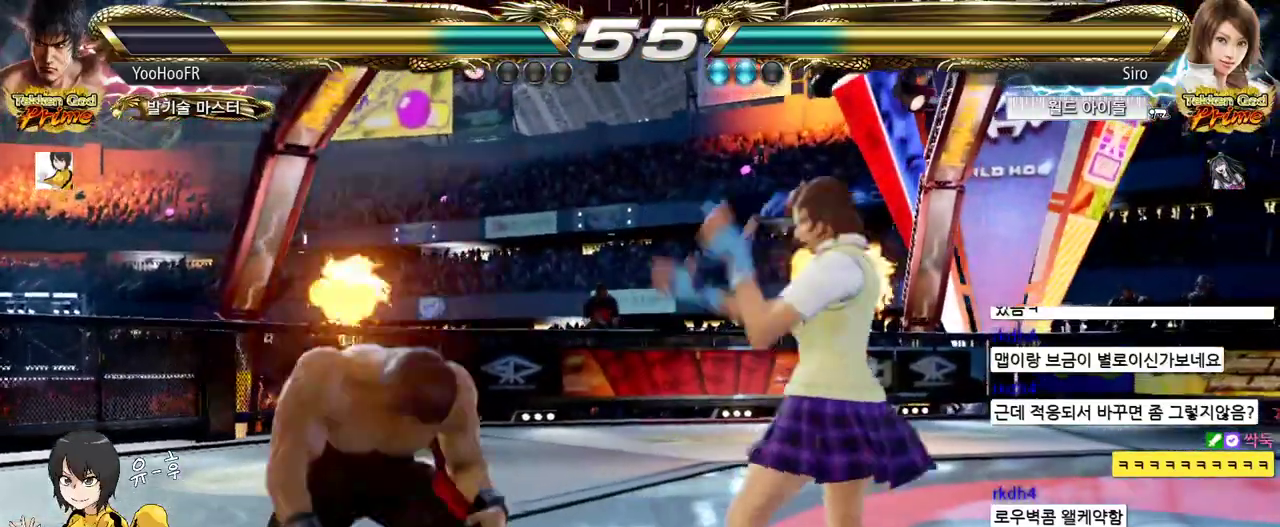
{"buttons": [], "left_stick": "left", "events": [[67, "left_stick", "left"], [117, "left_stick", "center"], [200, "left_stick", "left"]]}
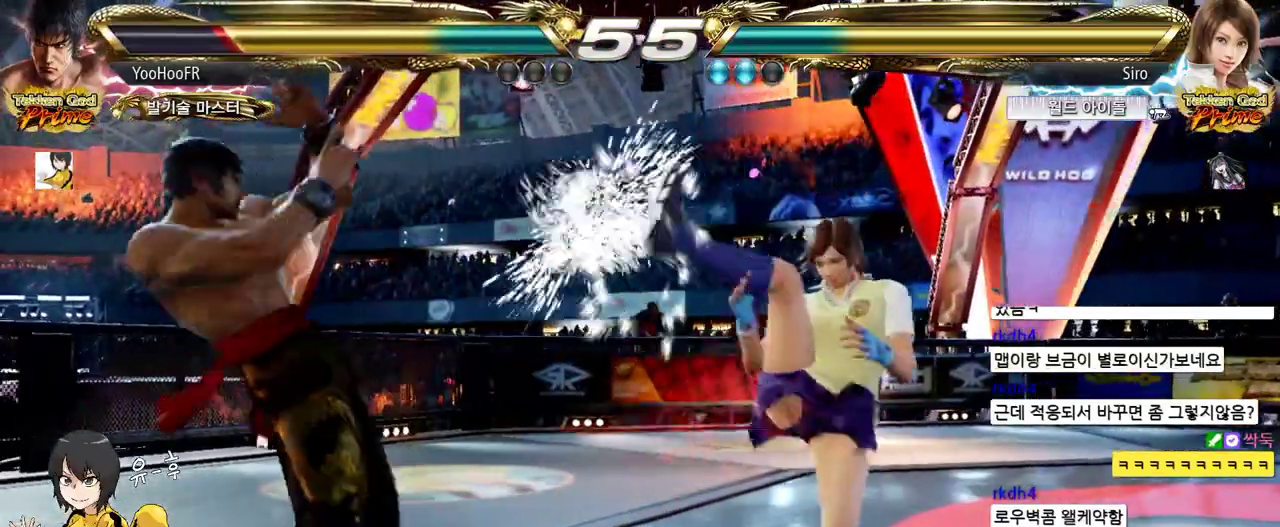
{"buttons": [], "left_stick": "down-right", "events": [[83, "left_stick", "center"], [183, "left_stick", "down"], [250, "left_stick", "center"], [383, "left_stick", "down-right"]]}
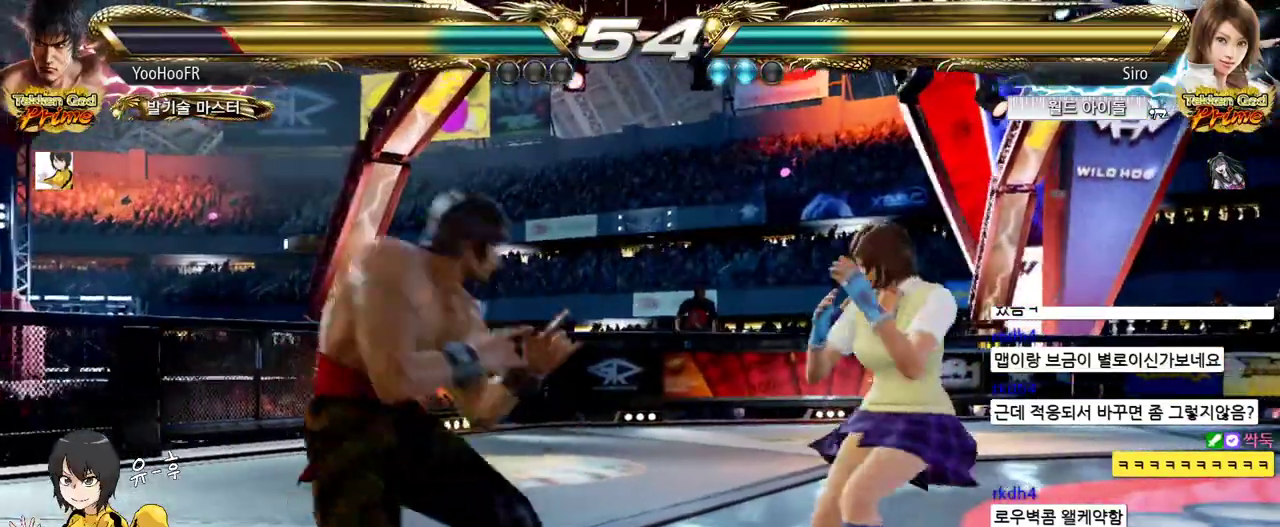
{"buttons": ["SQUARE"], "left_stick": "center", "events": [[300, "SQUARE", "down"], [300, "left_stick", "center"], [350, "SQUARE", "up"], [450, "SQUARE", "down"]]}
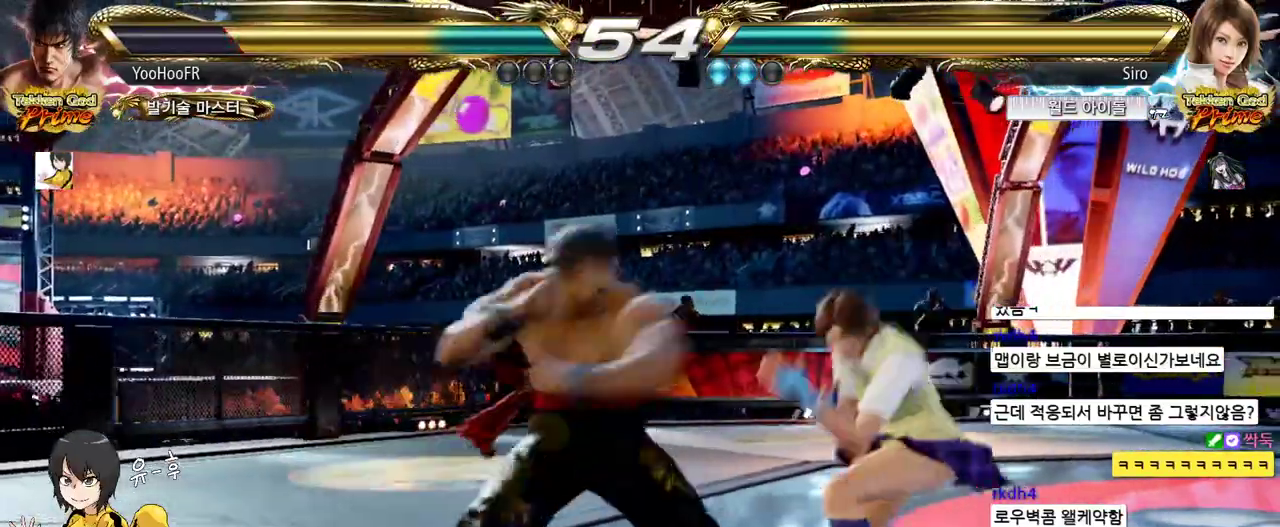
{"buttons": ["SQUARE"], "left_stick": "right", "events": [[300, "left_stick", "right"], [350, "left_stick", "center"], [433, "left_stick", "right"]]}
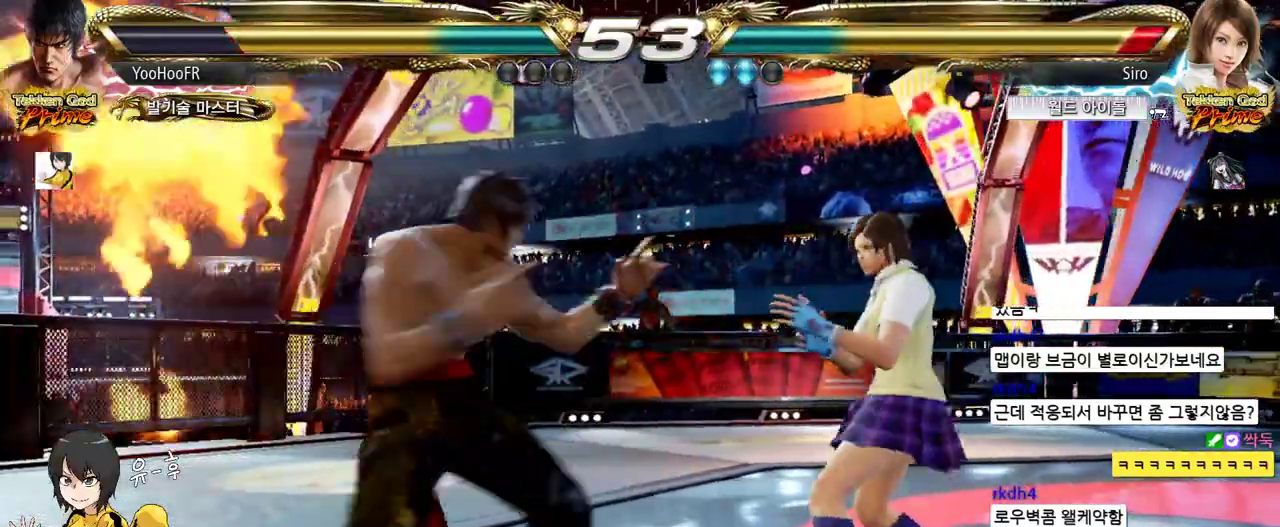
{"buttons": ["SQUARE"], "left_stick": "center", "events": [[50, "left_stick", "left"], [117, "left_stick", "center"], [183, "left_stick", "left"], [467, "left_stick", "center"]]}